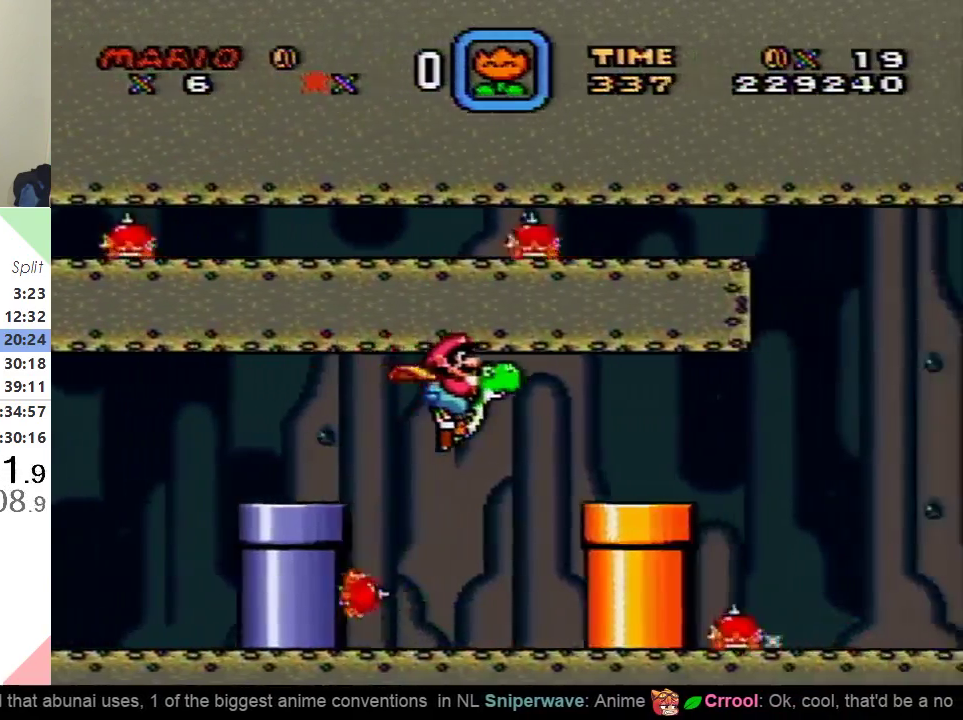
Gameplay with a controller (Nintendo layout); each line is a JSON object with the inputs held at the frame after it. "events" lists button and stick changes between this image and that frame as [ms after this image, input, new state], when the widget could be followed in between. Not read: L3 R3.
{"buttons": ["Y", "DPAD_RIGHT"], "events": [[351, "B", "up"]]}
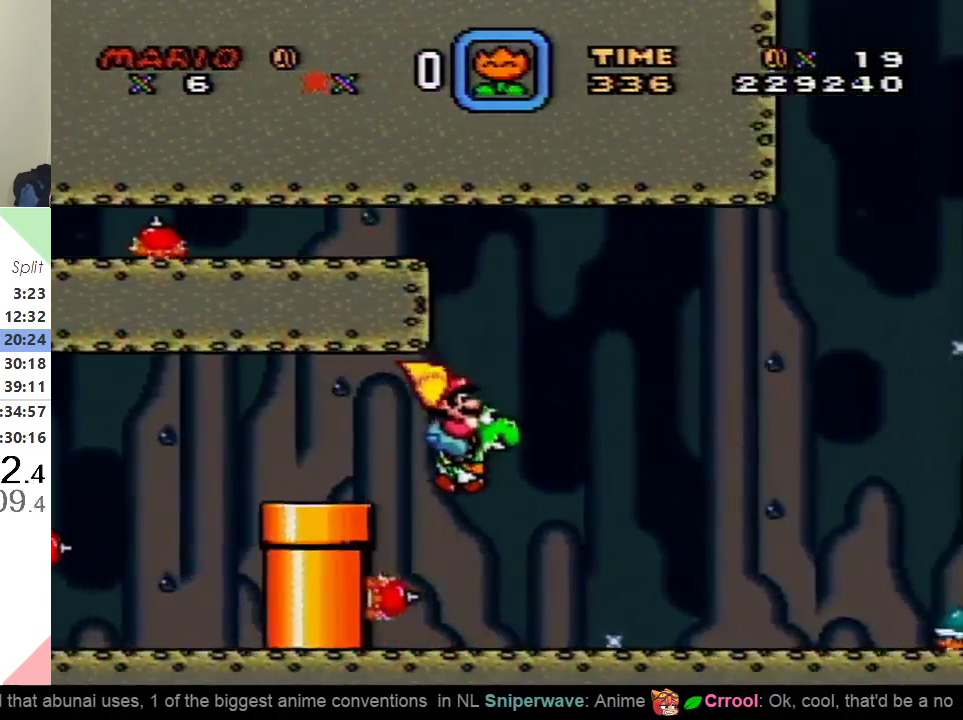
{"buttons": ["Y", "DPAD_RIGHT"], "events": []}
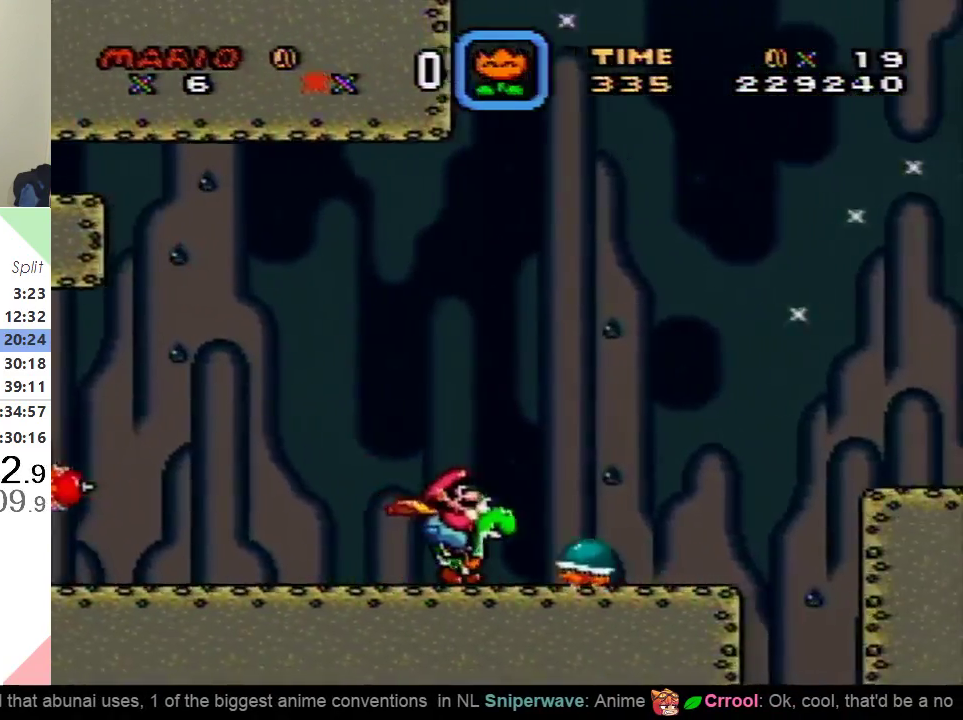
{"buttons": ["Y", "DPAD_RIGHT"], "events": [[50, "B", "down"], [467, "B", "up"]]}
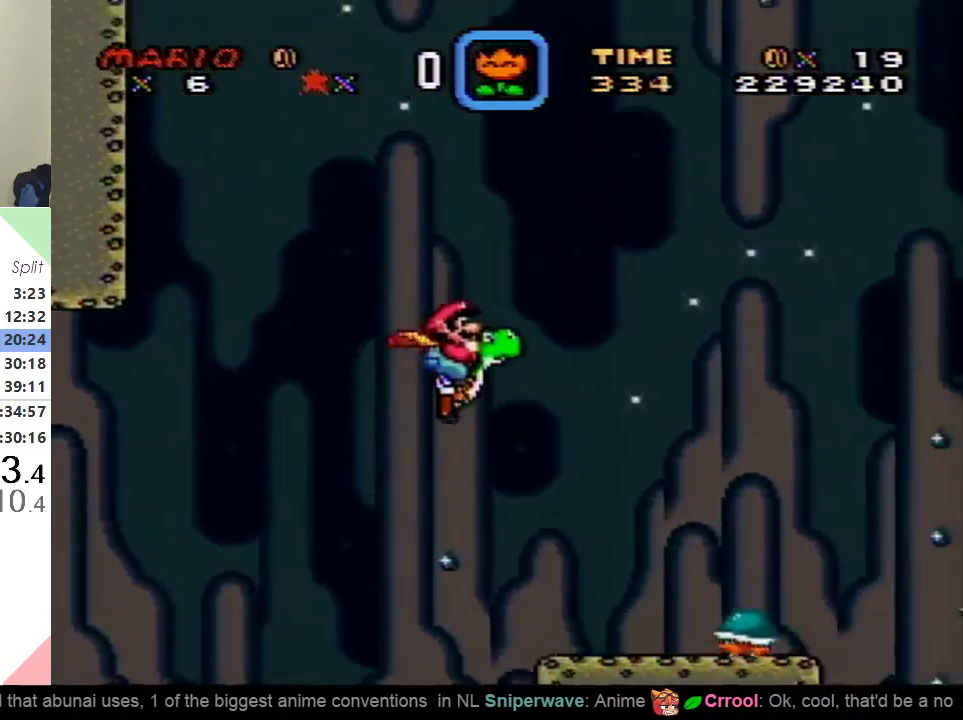
{"buttons": ["Y", "DPAD_RIGHT"], "events": []}
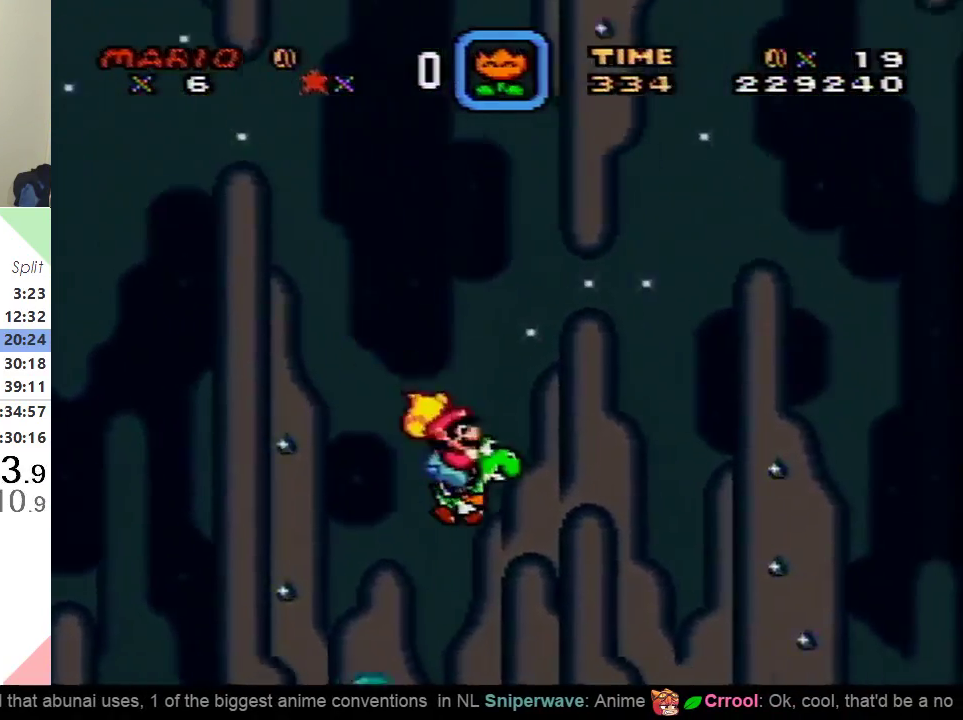
{"buttons": ["B", "Y", "DPAD_RIGHT"], "events": [[434, "B", "down"]]}
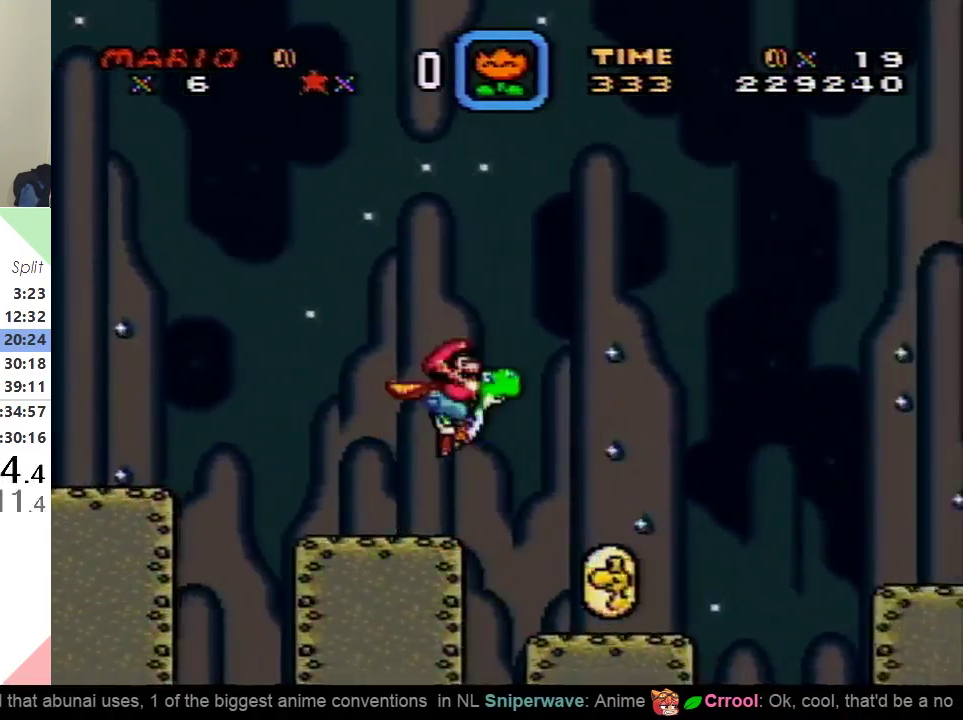
{"buttons": ["B", "Y", "DPAD_RIGHT"], "events": []}
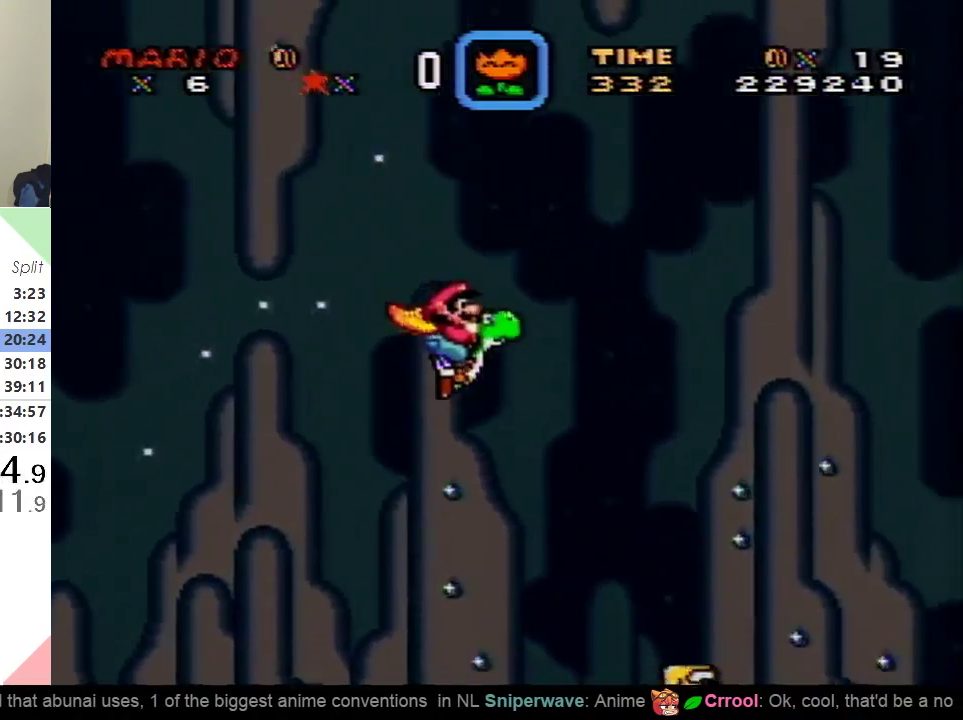
{"buttons": ["B", "Y", "DPAD_RIGHT"], "events": []}
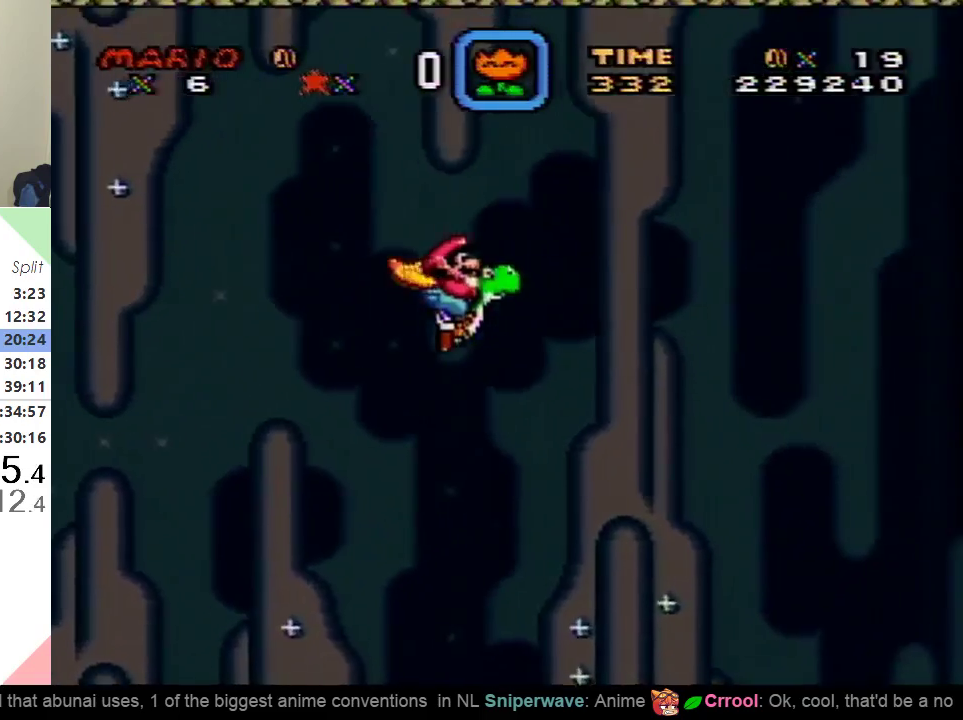
{"buttons": ["B", "Y", "DPAD_RIGHT"], "events": []}
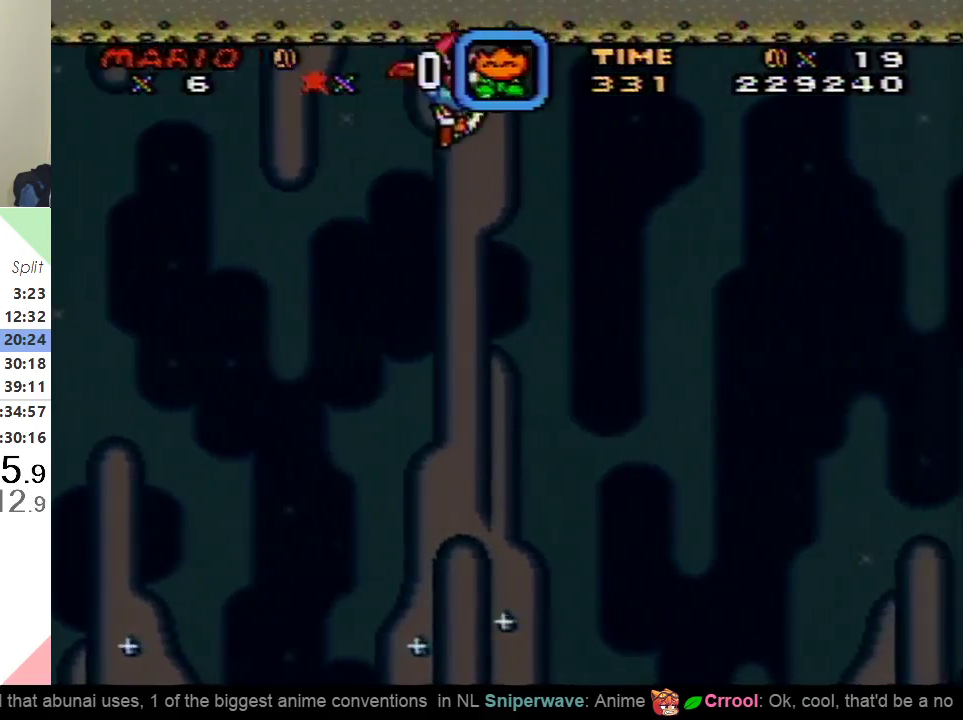
{"buttons": ["B", "Y", "DPAD_RIGHT"], "events": []}
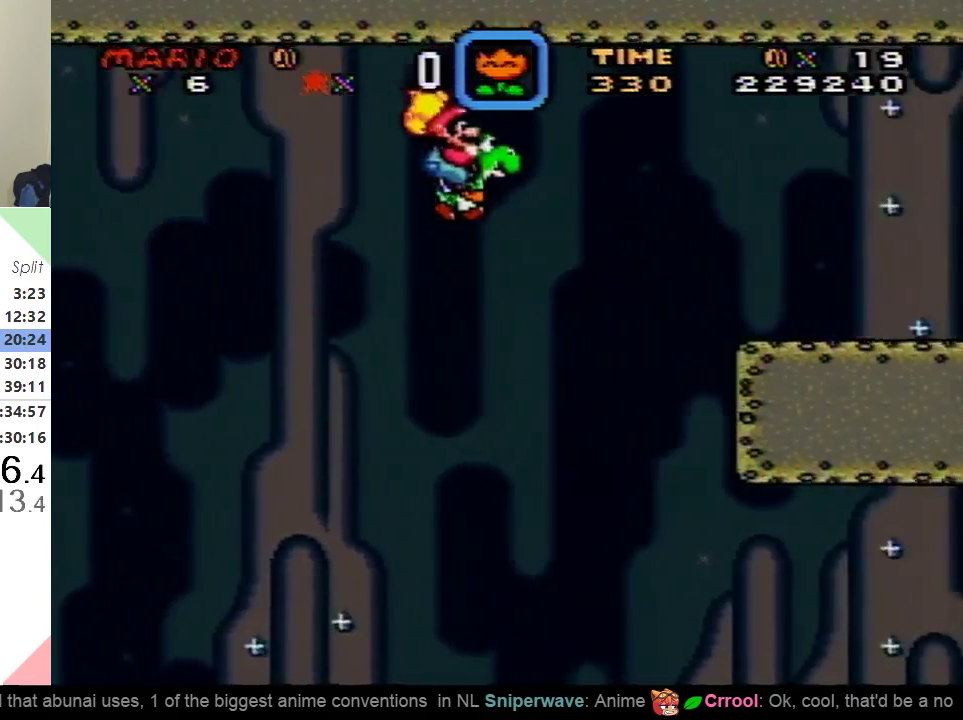
{"buttons": ["Y", "DPAD_RIGHT"], "events": [[300, "B", "up"]]}
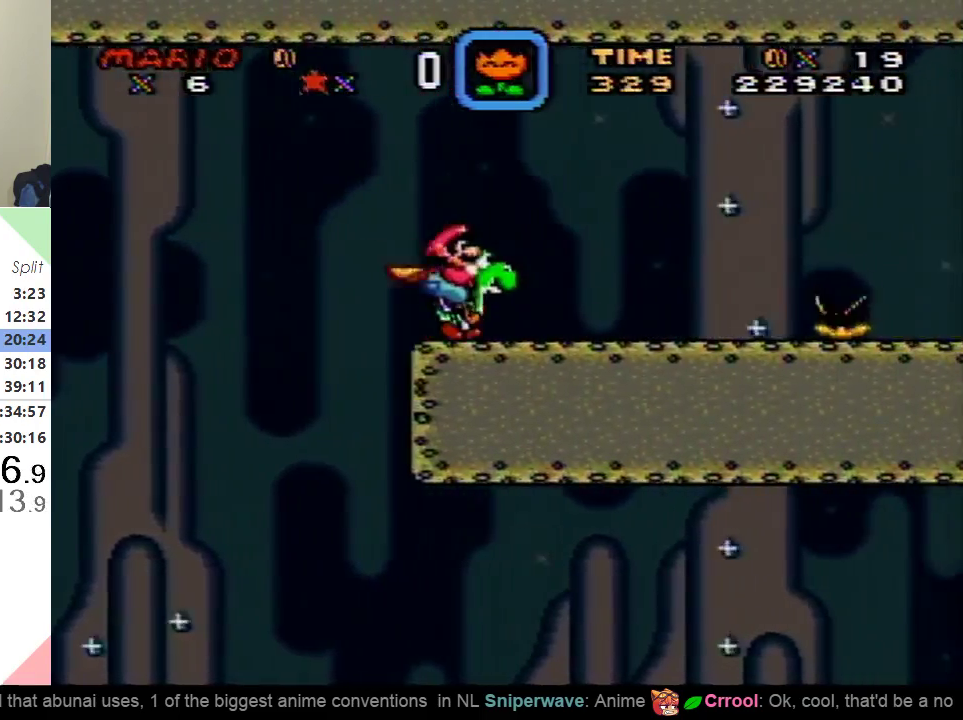
{"buttons": ["B", "Y", "DPAD_RIGHT"], "events": [[167, "B", "down"]]}
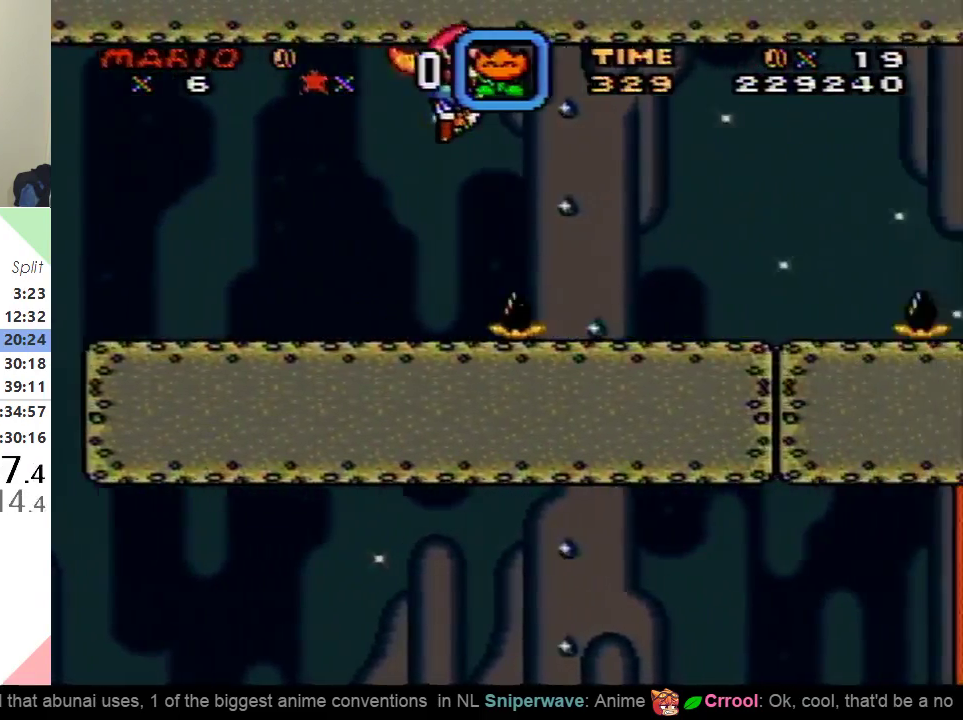
{"buttons": ["B", "Y", "DPAD_RIGHT"], "events": []}
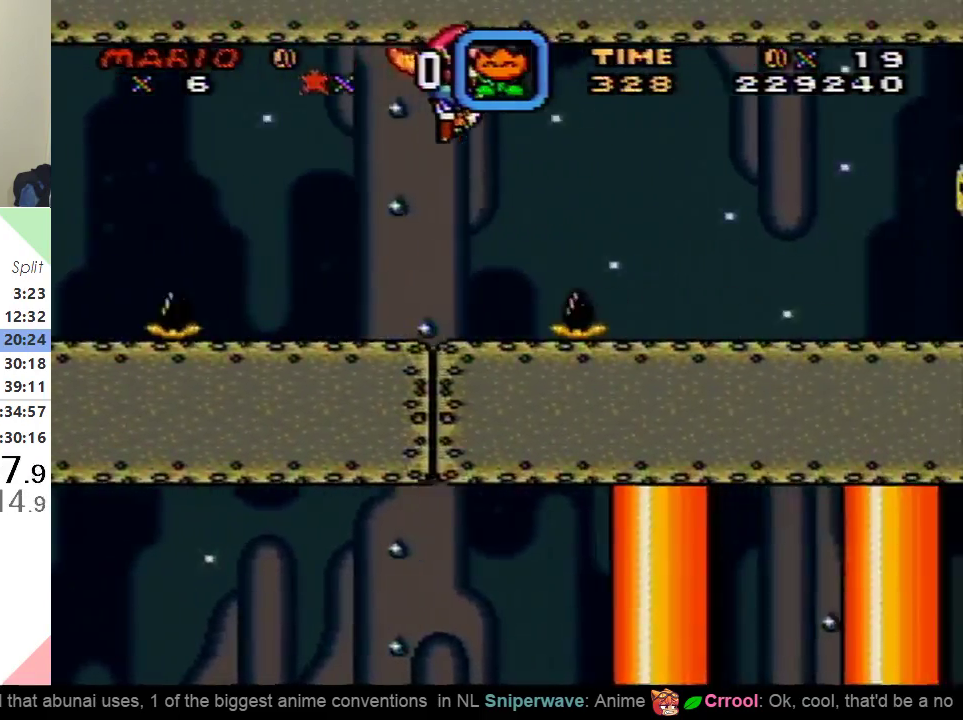
{"buttons": ["Y", "DPAD_RIGHT"], "events": [[200, "B", "up"]]}
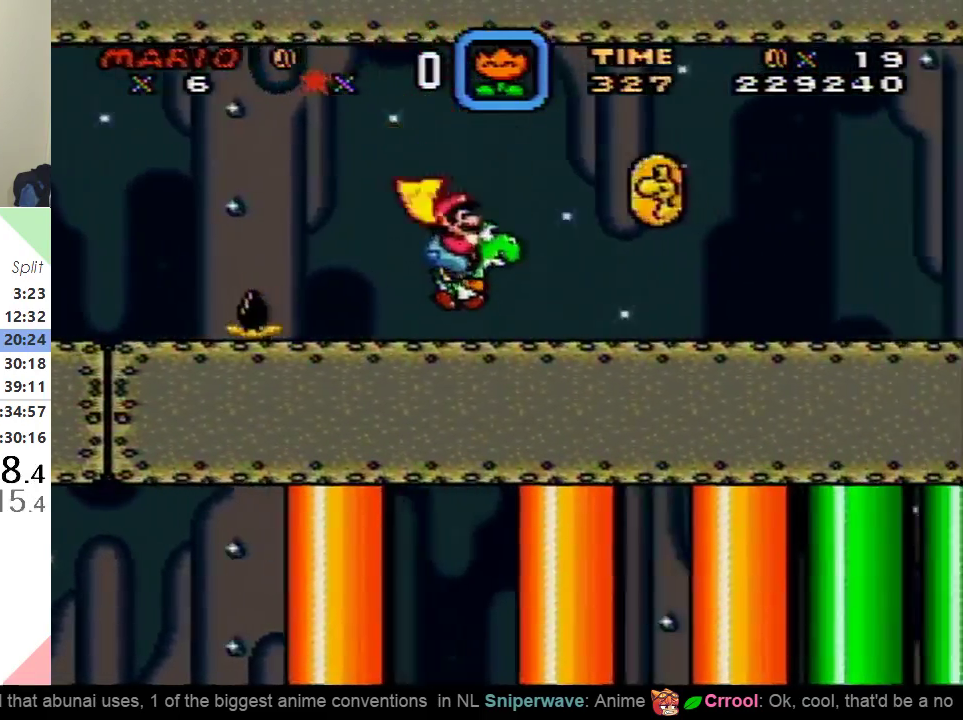
{"buttons": ["Y", "DPAD_RIGHT"], "events": []}
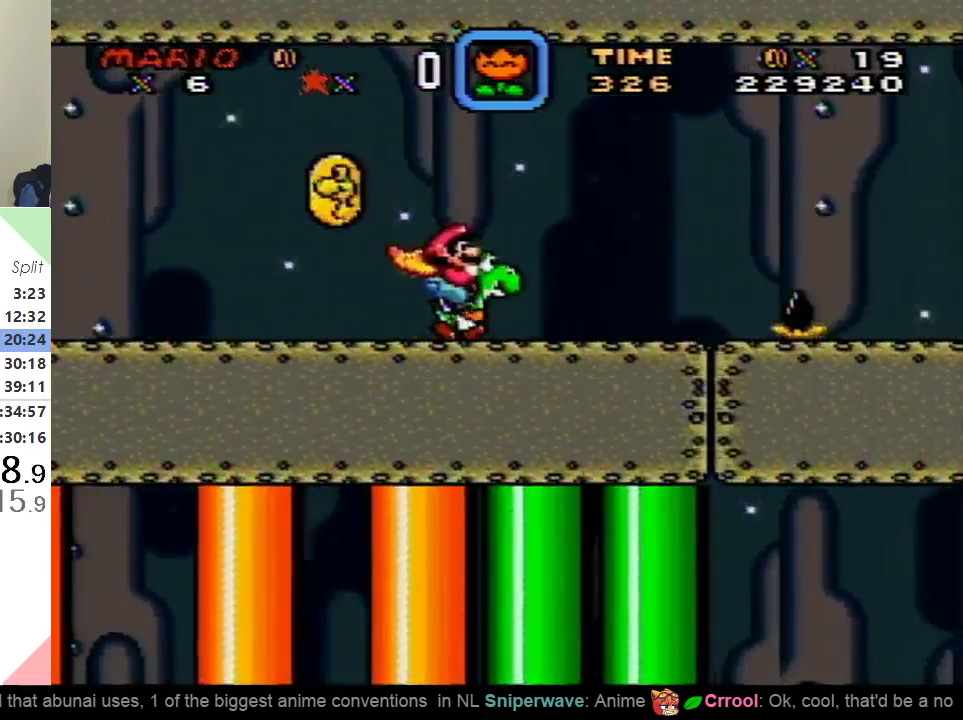
{"buttons": ["B", "Y", "DPAD_RIGHT"], "events": [[217, "B", "down"]]}
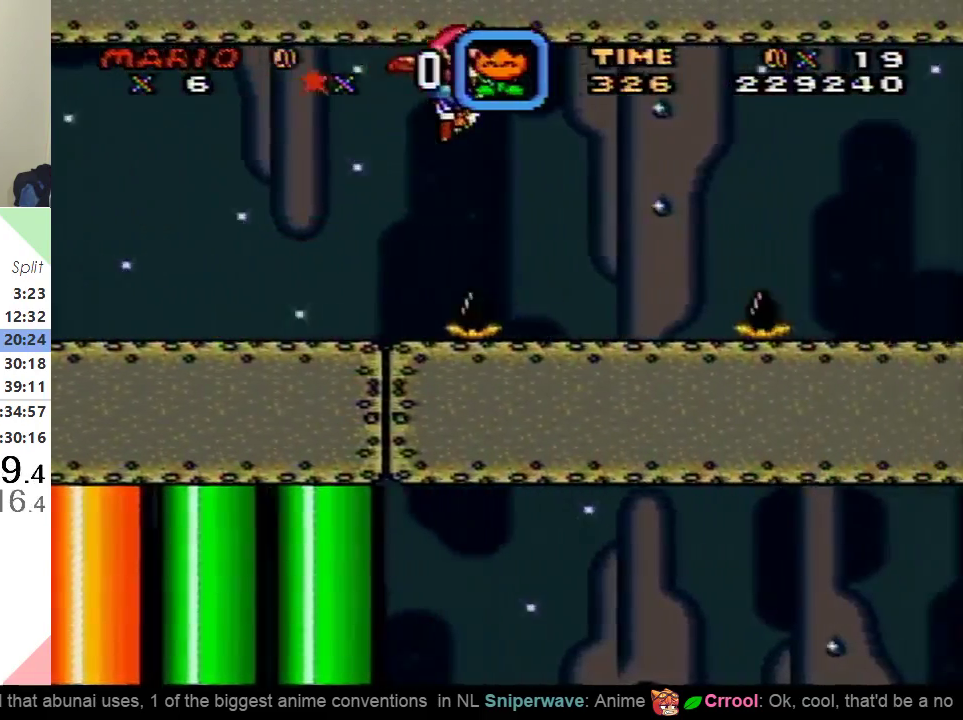
{"buttons": ["B", "Y", "DPAD_RIGHT"], "events": []}
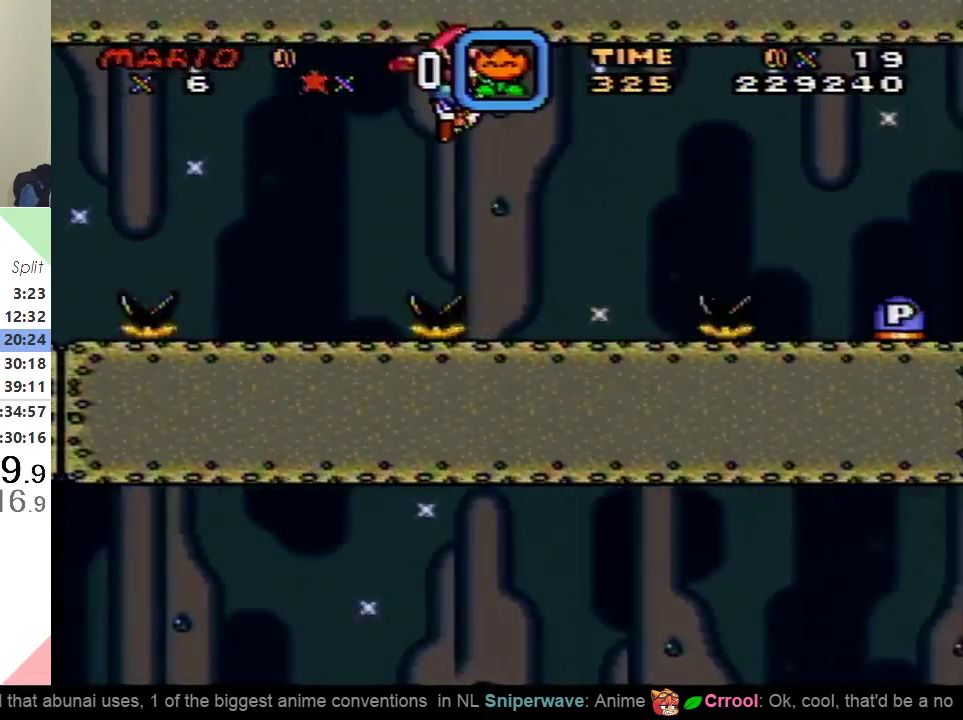
{"buttons": ["B", "Y", "DPAD_RIGHT"], "events": []}
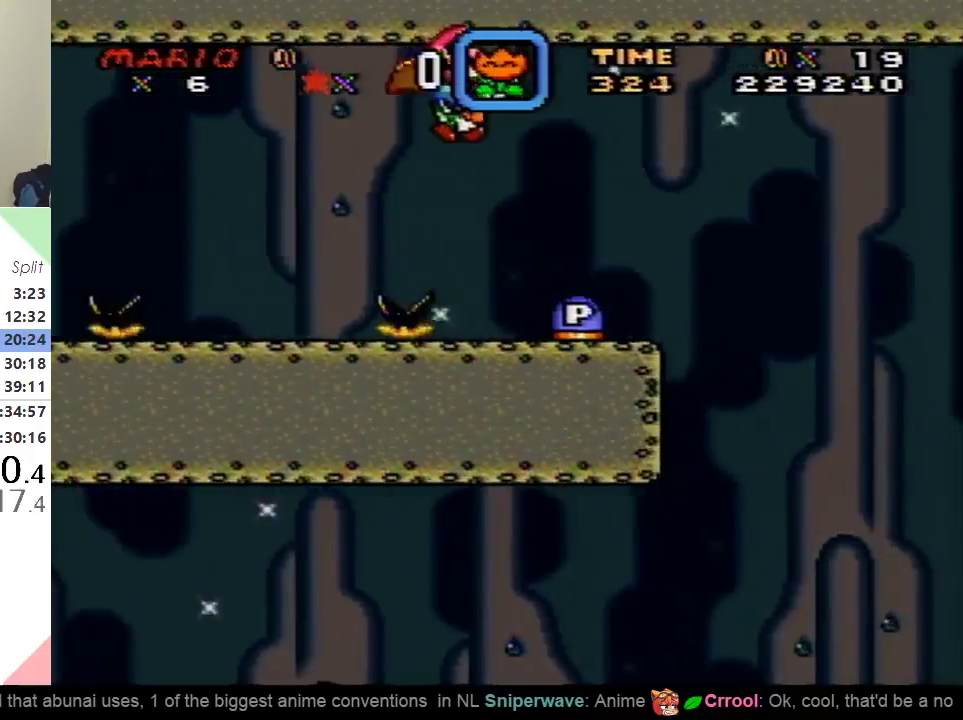
{"buttons": ["Y", "DPAD_RIGHT"], "events": [[417, "B", "up"]]}
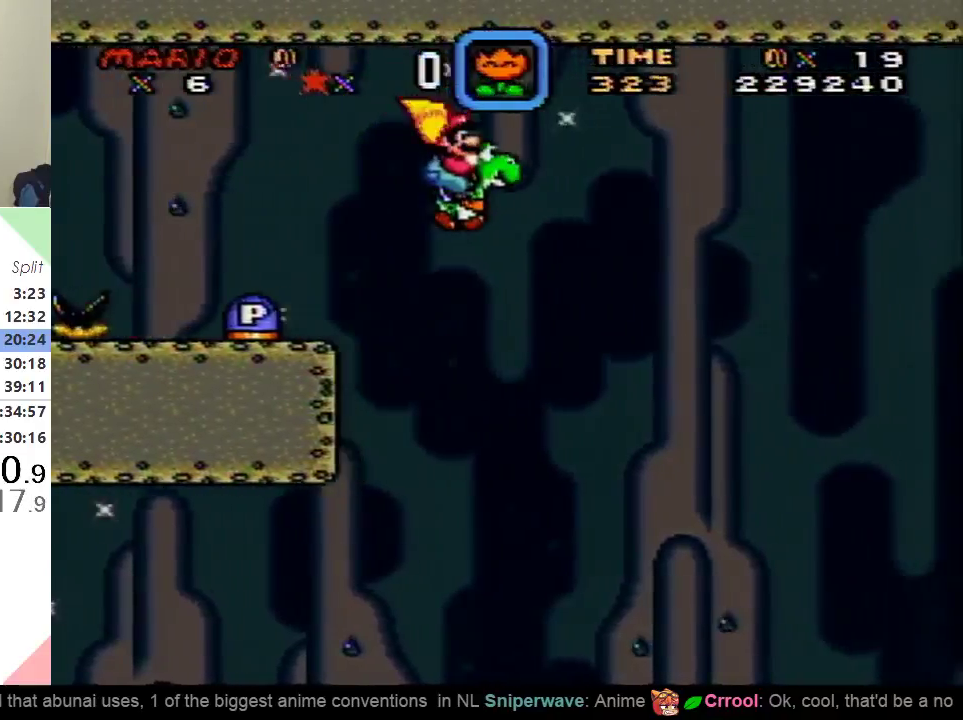
{"buttons": ["B", "Y", "DPAD_RIGHT"], "events": [[384, "B", "down"]]}
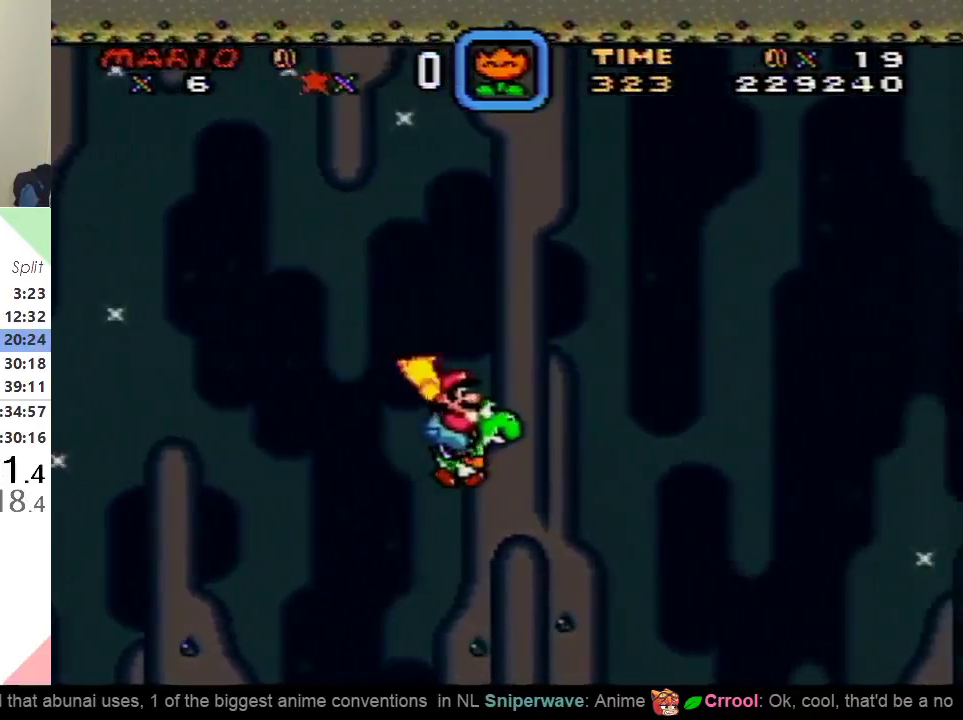
{"buttons": ["B", "Y", "DPAD_RIGHT"], "events": []}
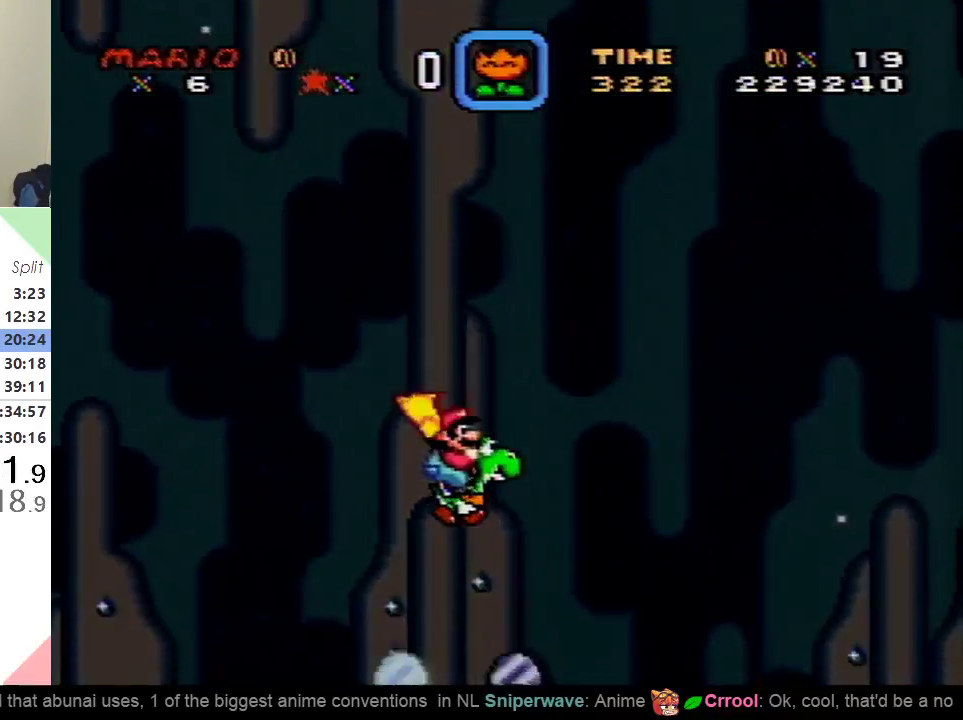
{"buttons": [], "events": [[184, "B", "up"], [234, "DPAD_RIGHT", "up"], [234, "Y", "up"]]}